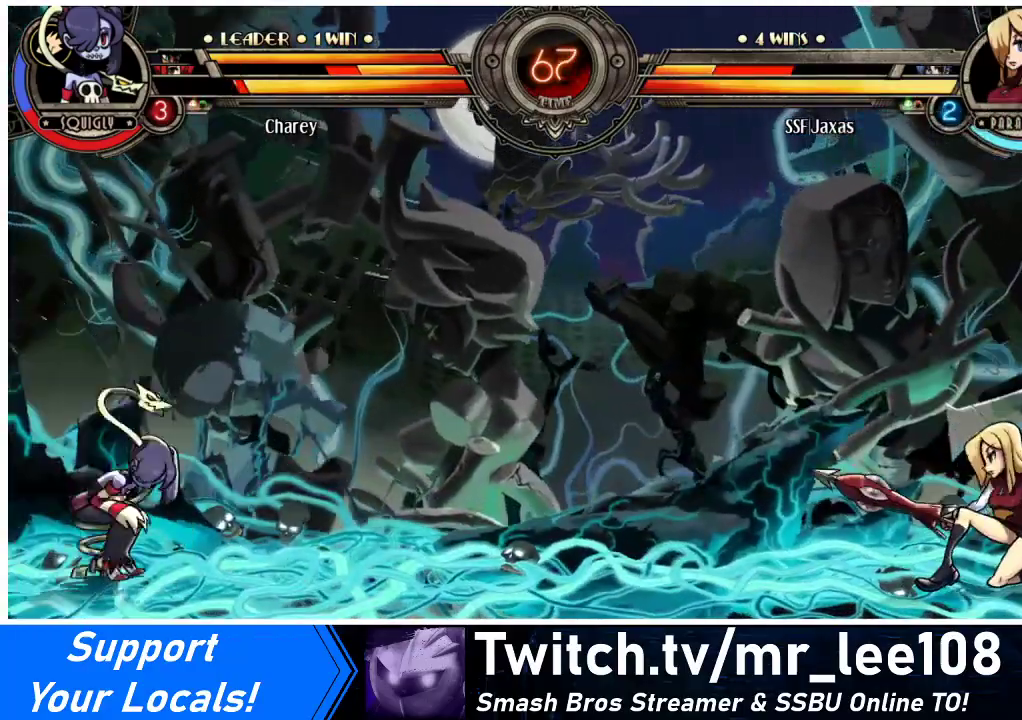
Gameplay with a controller (arcade stick); each line is a JSON object with the inputs held at the frame after it. "events" lists button and stick changes between this image and that frame as [ms after this image, input, new state], when the widget could be followed in between. Not read: L3 R3.
{"buttons": ["DPAD_RIGHT"], "events": [[300, "DPAD_DOWN", "up"], [300, "DPAD_LEFT", "down"], [300, "DPAD_RIGHT", "up"], [333, "R1", "down"], [367, "R1", "up"], [433, "DPAD_LEFT", "up"], [467, "DPAD_RIGHT", "down"]]}
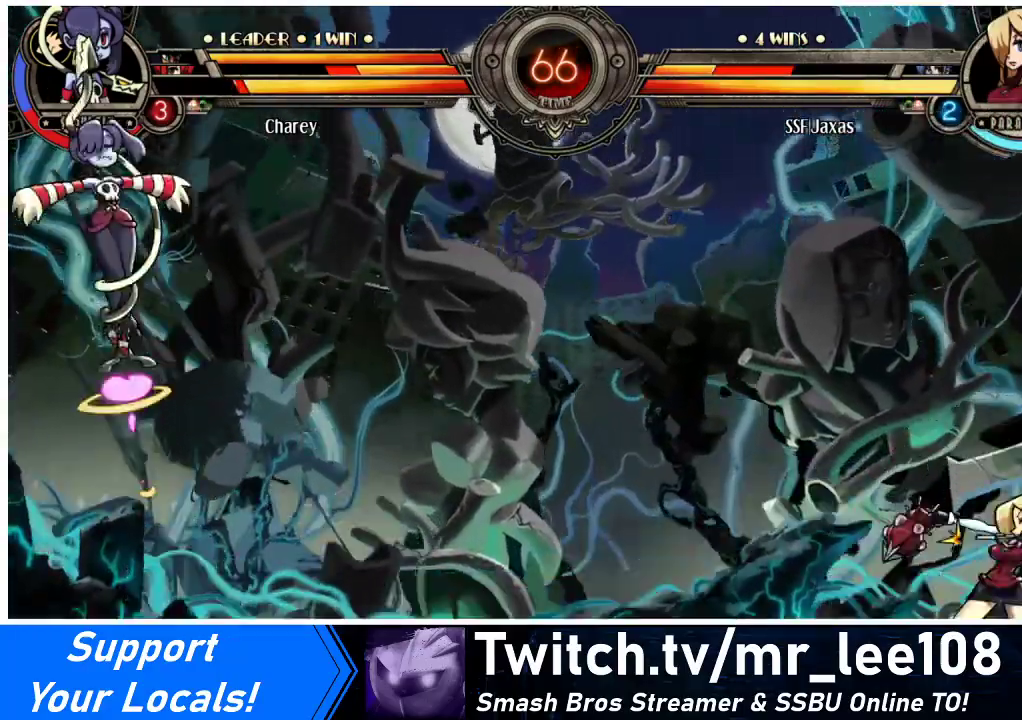
{"buttons": [], "events": [[233, "DPAD_RIGHT", "up"], [400, "DPAD_LEFT", "down"], [467, "DPAD_LEFT", "up"]]}
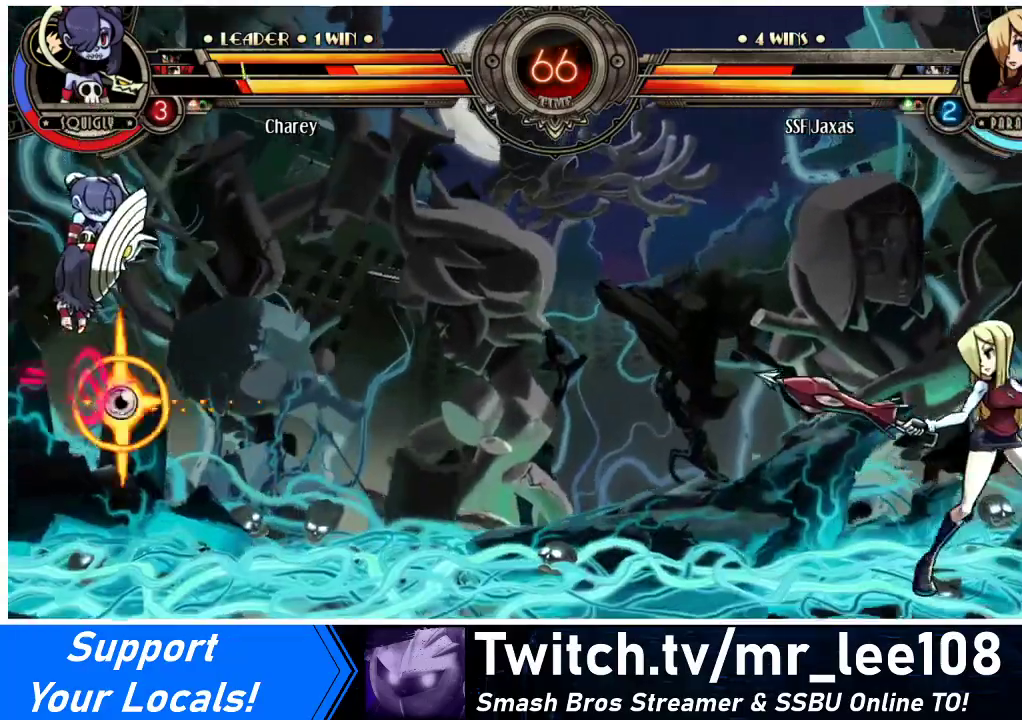
{"buttons": [], "events": [[33, "DPAD_LEFT", "down"], [367, "DPAD_LEFT", "up"], [433, "DPAD_LEFT", "down"], [500, "DPAD_LEFT", "up"]]}
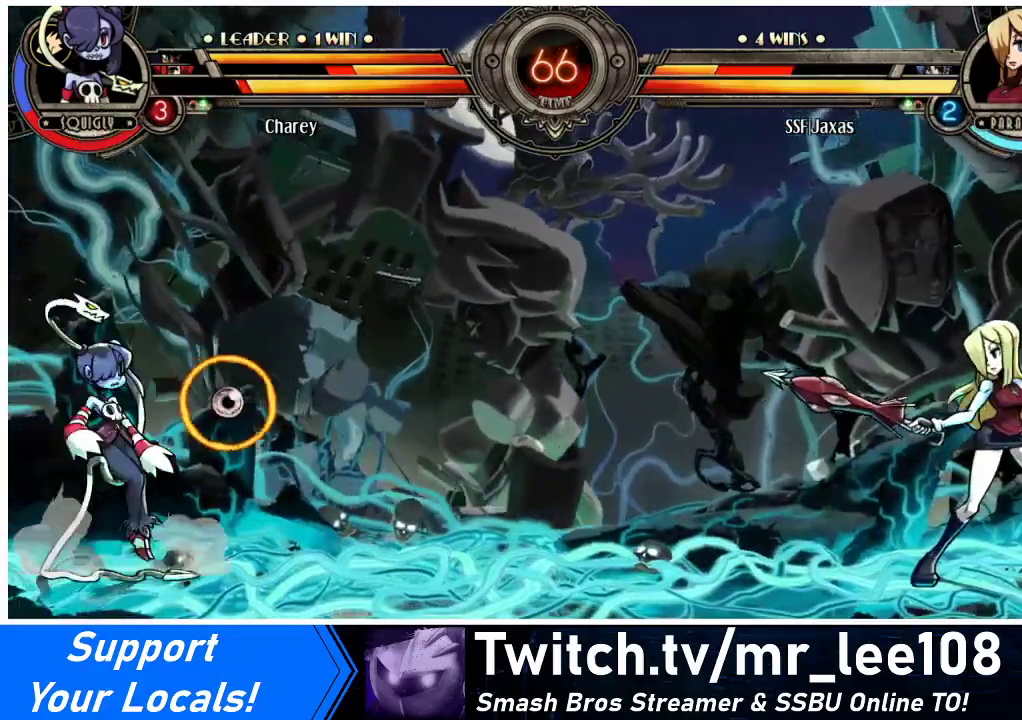
{"buttons": ["DPAD_RIGHT"], "events": [[67, "DPAD_LEFT", "down"], [433, "DPAD_LEFT", "up"], [433, "DPAD_RIGHT", "down"]]}
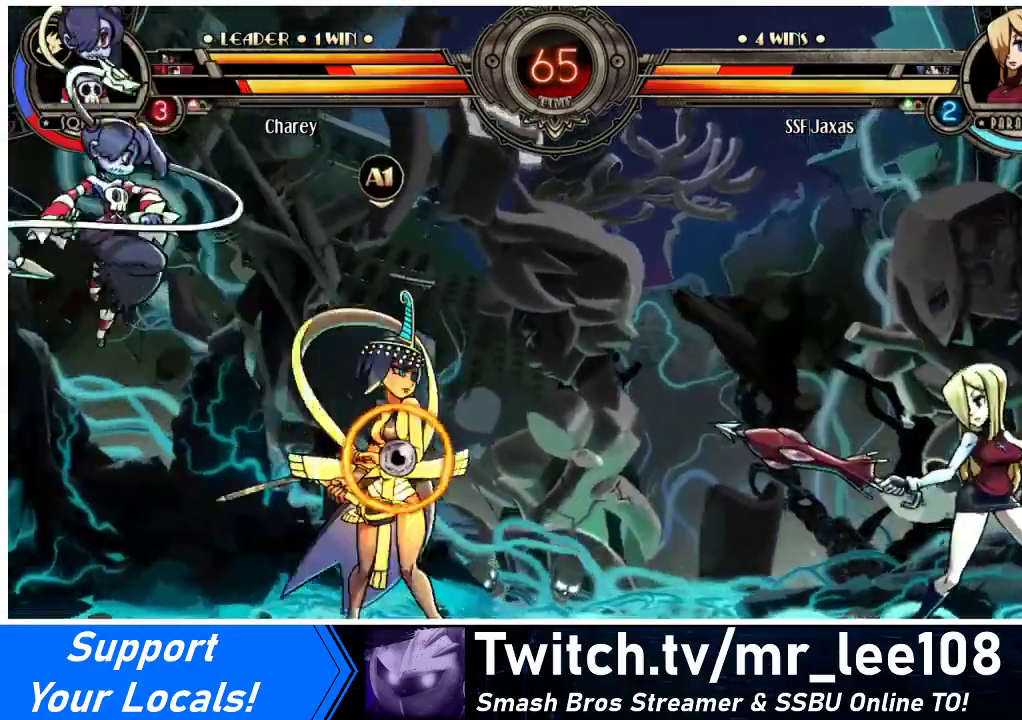
{"buttons": ["DPAD_RIGHT"], "events": []}
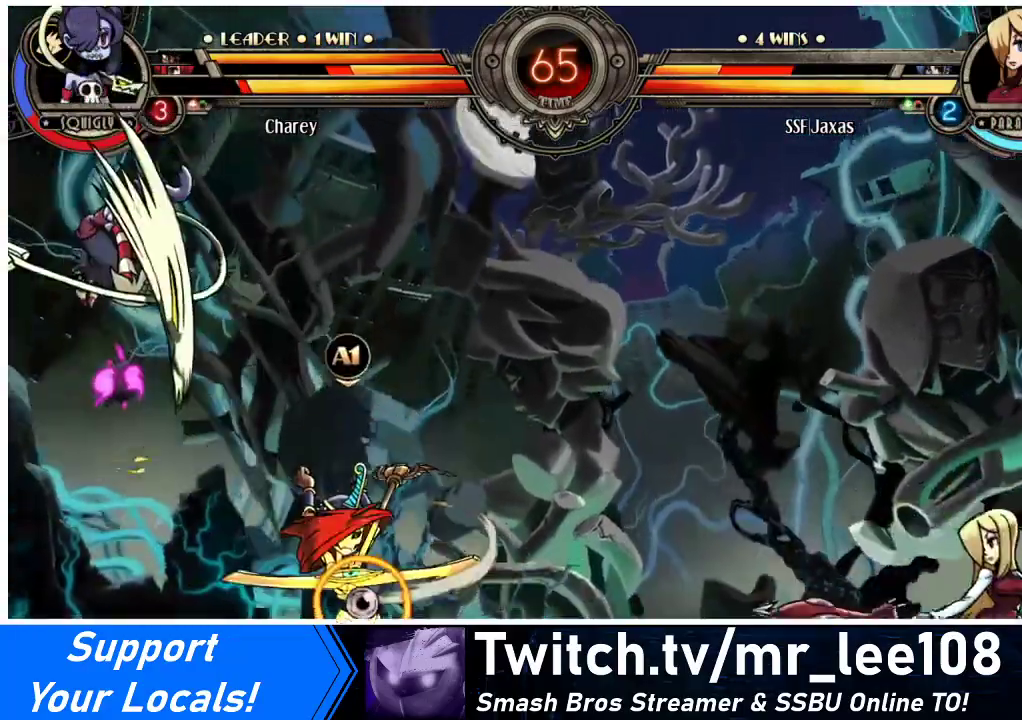
{"buttons": ["DPAD_LEFT"], "events": [[367, "DPAD_LEFT", "down"], [367, "DPAD_RIGHT", "up"], [433, "DPAD_LEFT", "up"], [500, "DPAD_LEFT", "down"]]}
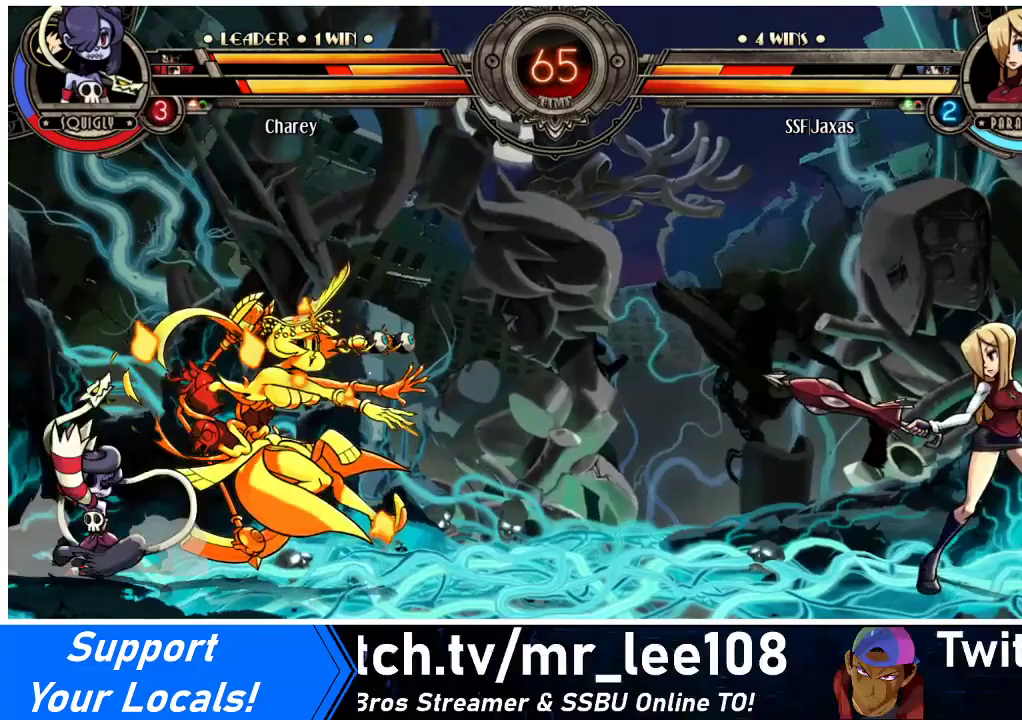
{"buttons": ["DPAD_RIGHT"], "events": [[367, "DPAD_LEFT", "up"], [400, "DPAD_RIGHT", "down"]]}
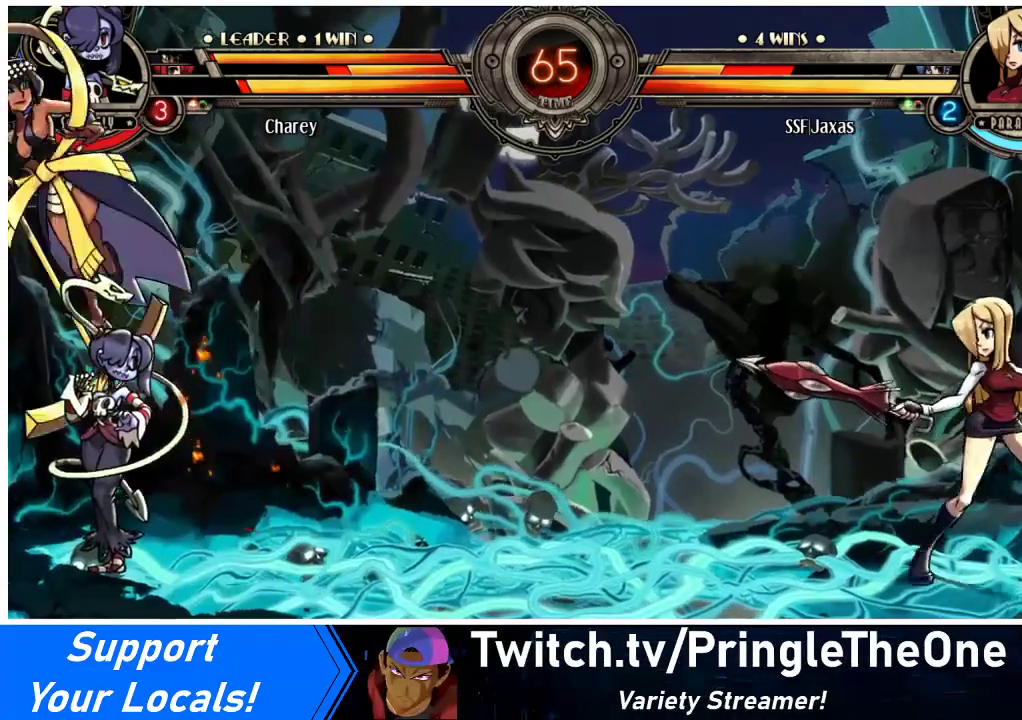
{"buttons": ["DPAD_RIGHT"], "events": [[267, "DPAD_RIGHT", "up"], [300, "DPAD_LEFT", "down"], [333, "R1", "down"], [367, "R1", "up"], [400, "DPAD_LEFT", "up"], [467, "DPAD_RIGHT", "down"]]}
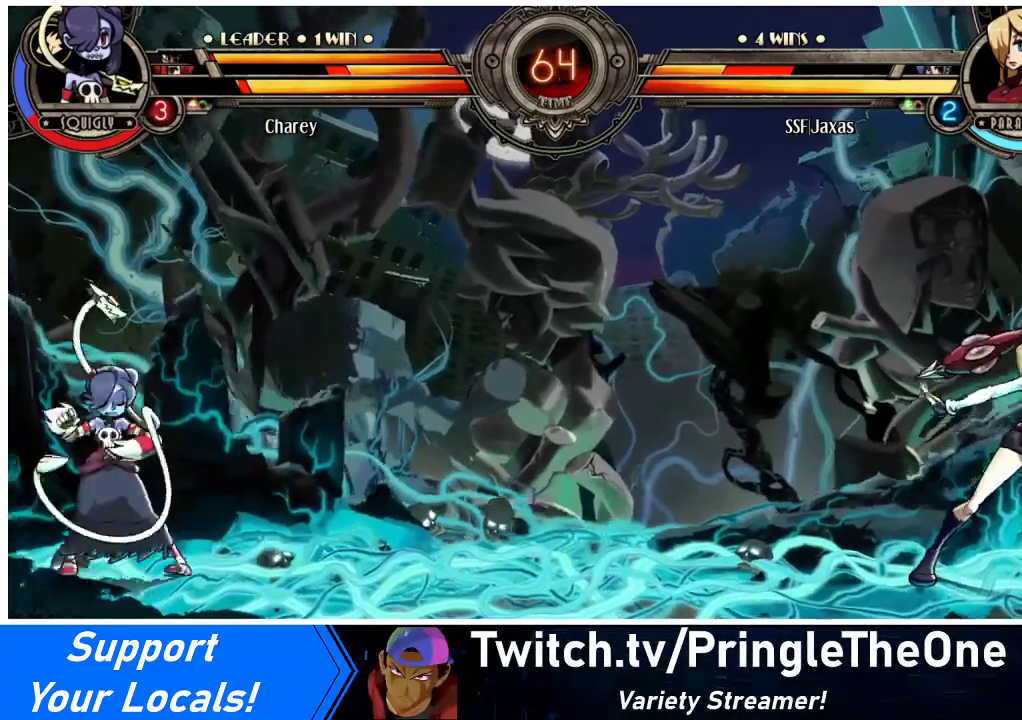
{"buttons": ["DPAD_DOWN", "DPAD_RIGHT"], "events": [[333, "DPAD_RIGHT", "up"], [433, "DPAD_RIGHT", "down"], [500, "DPAD_DOWN", "down"]]}
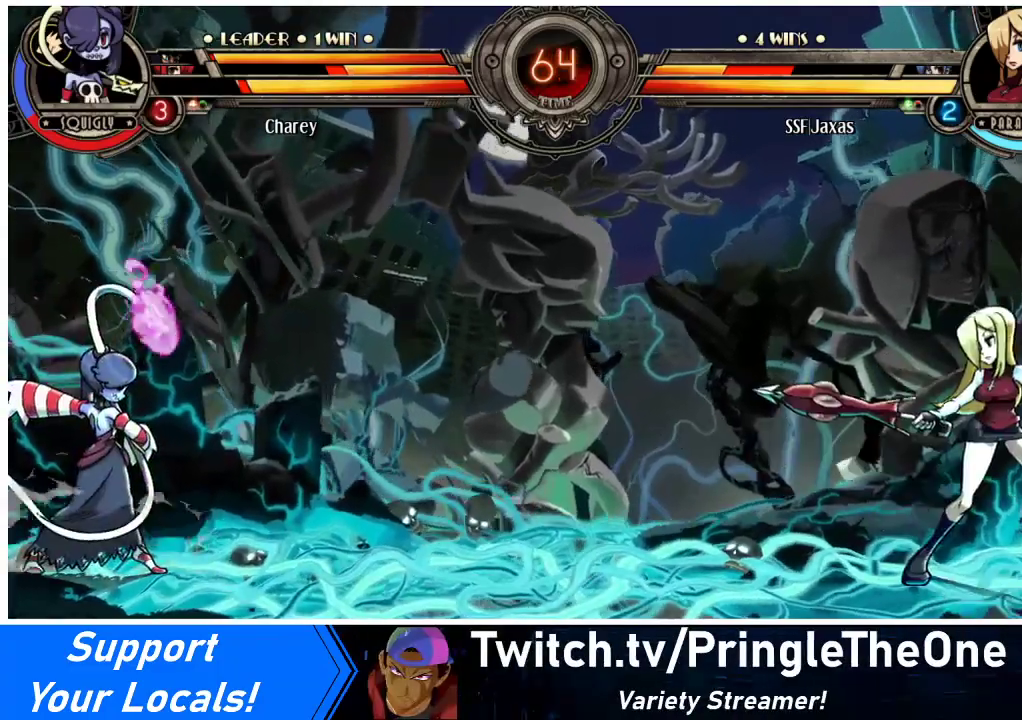
{"buttons": ["DPAD_DOWN"], "events": [[500, "DPAD_RIGHT", "up"]]}
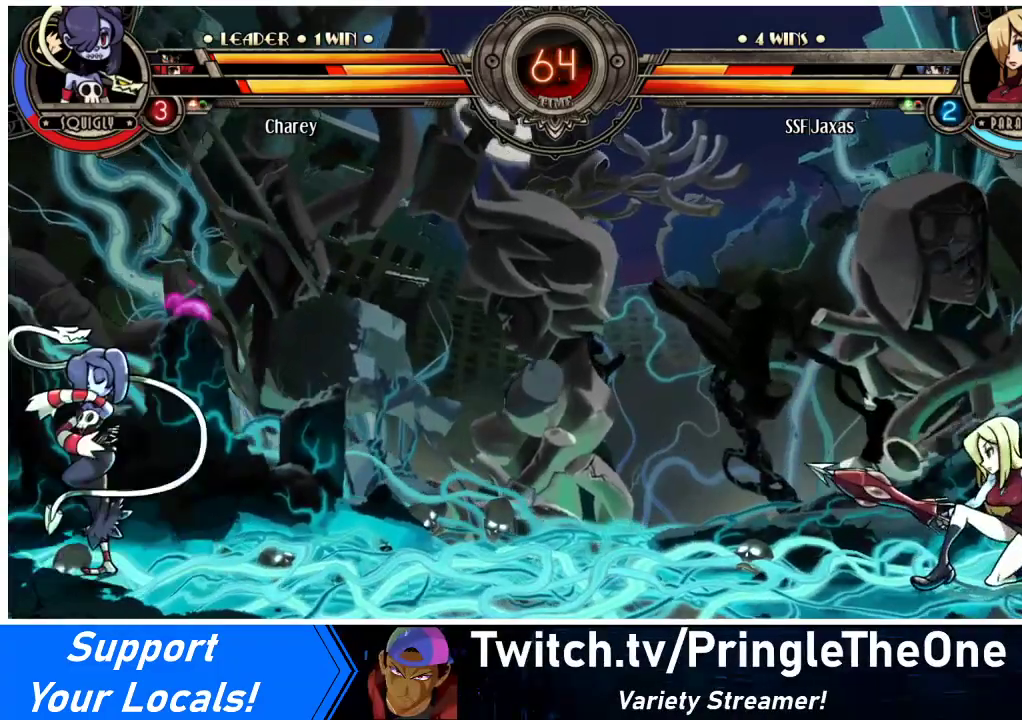
{"buttons": ["DPAD_LEFT"], "events": [[33, "DPAD_DOWN", "up"], [33, "DPAD_LEFT", "down"], [33, "R1", "down"], [100, "R1", "up"]]}
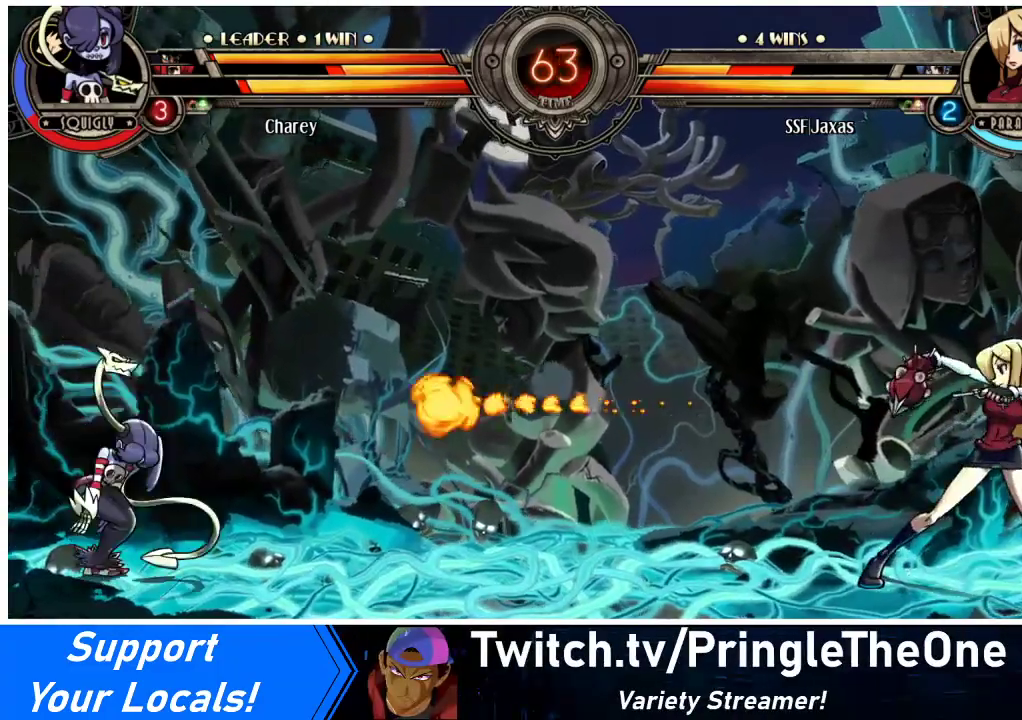
{"buttons": ["DPAD_LEFT"], "events": [[33, "DPAD_LEFT", "up"], [200, "DPAD_LEFT", "down"], [233, "DPAD_LEFT", "up"], [300, "DPAD_LEFT", "down"]]}
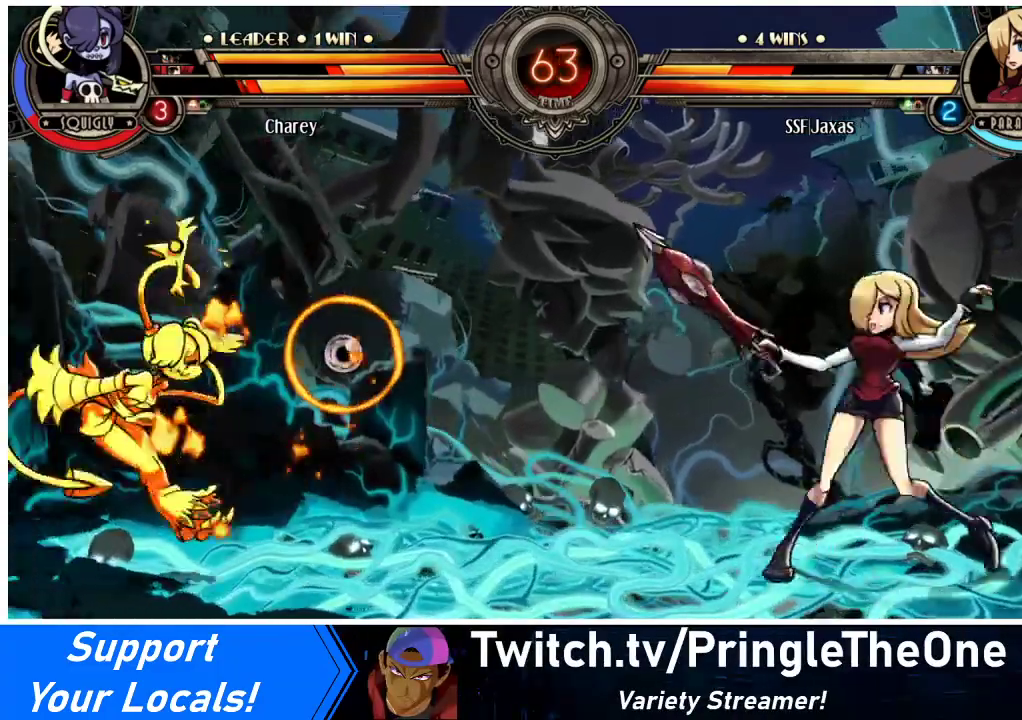
{"buttons": ["DPAD_DOWN", "DPAD_RIGHT"], "events": [[67, "DPAD_LEFT", "up"], [67, "DPAD_RIGHT", "down"], [133, "DPAD_DOWN", "down"]]}
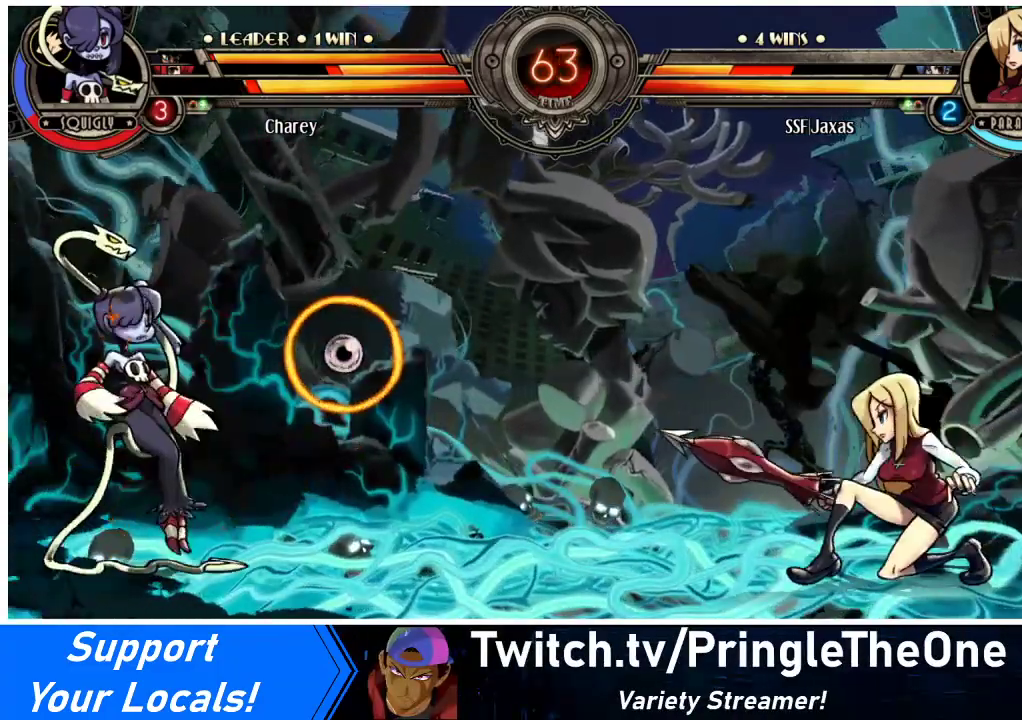
{"buttons": ["DPAD_RIGHT"], "events": [[233, "DPAD_DOWN", "up"], [233, "DPAD_RIGHT", "up"], [267, "DPAD_LEFT", "down"], [300, "R1", "down"], [400, "R1", "up"], [500, "DPAD_LEFT", "up"], [500, "DPAD_RIGHT", "down"]]}
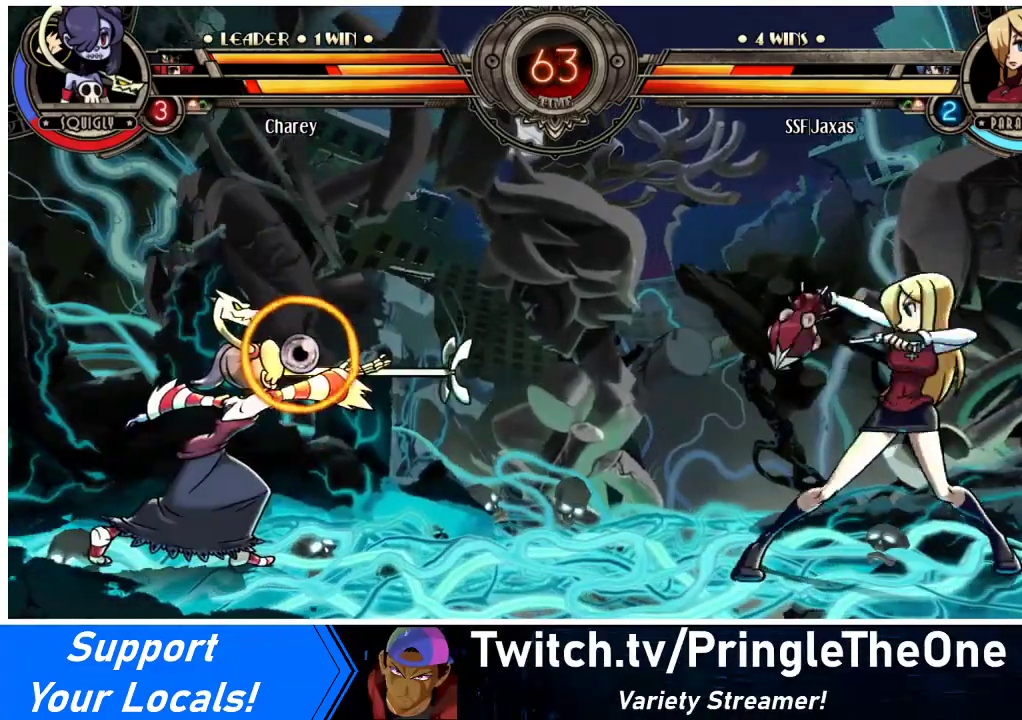
{"buttons": [], "events": [[500, "DPAD_RIGHT", "up"]]}
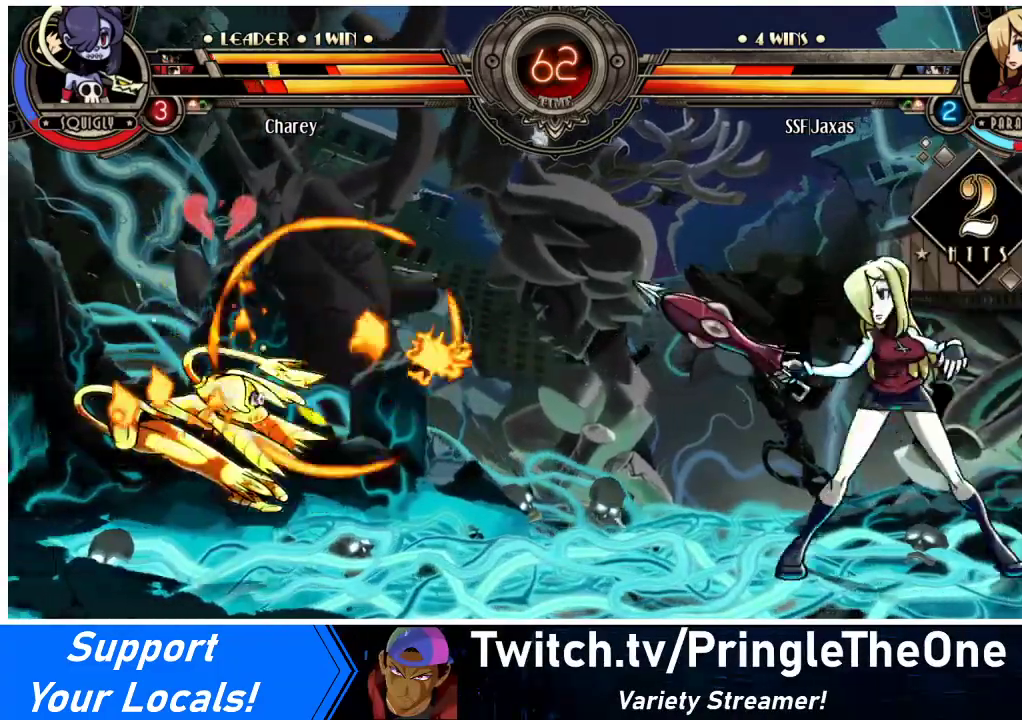
{"buttons": ["DPAD_UP", "DPAD_LEFT"], "events": [[67, "DPAD_LEFT", "down"], [100, "DPAD_LEFT", "up"], [200, "DPAD_LEFT", "down"], [467, "DPAD_UP", "down"]]}
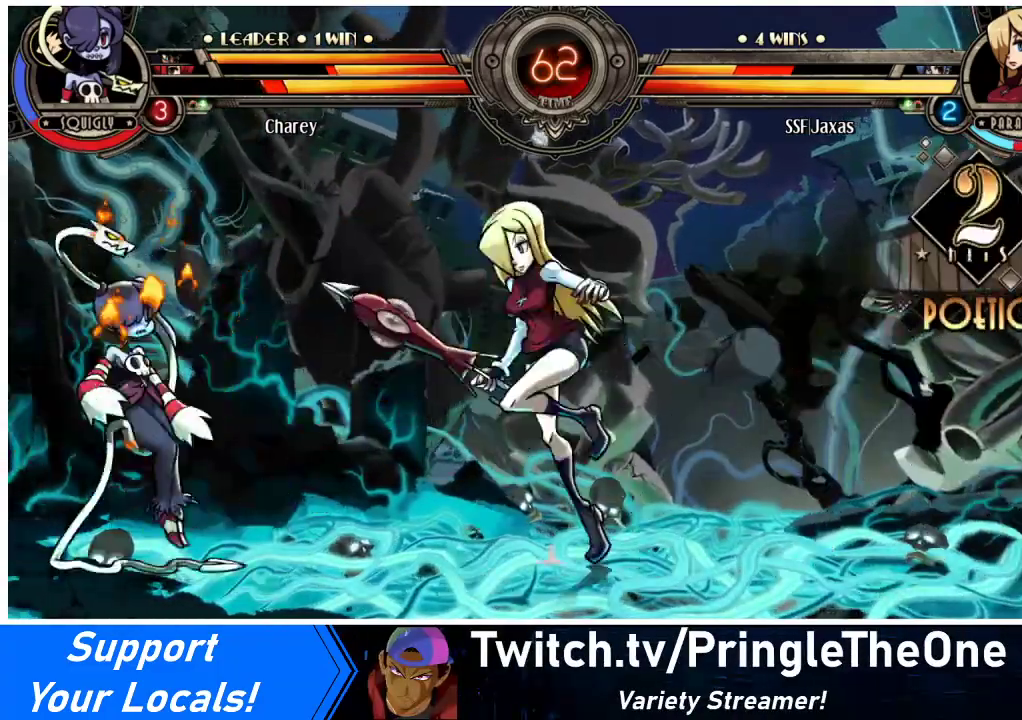
{"buttons": [], "events": [[67, "DPAD_LEFT", "up"], [67, "DPAD_UP", "up"], [233, "R1", "down"], [333, "R1", "up"]]}
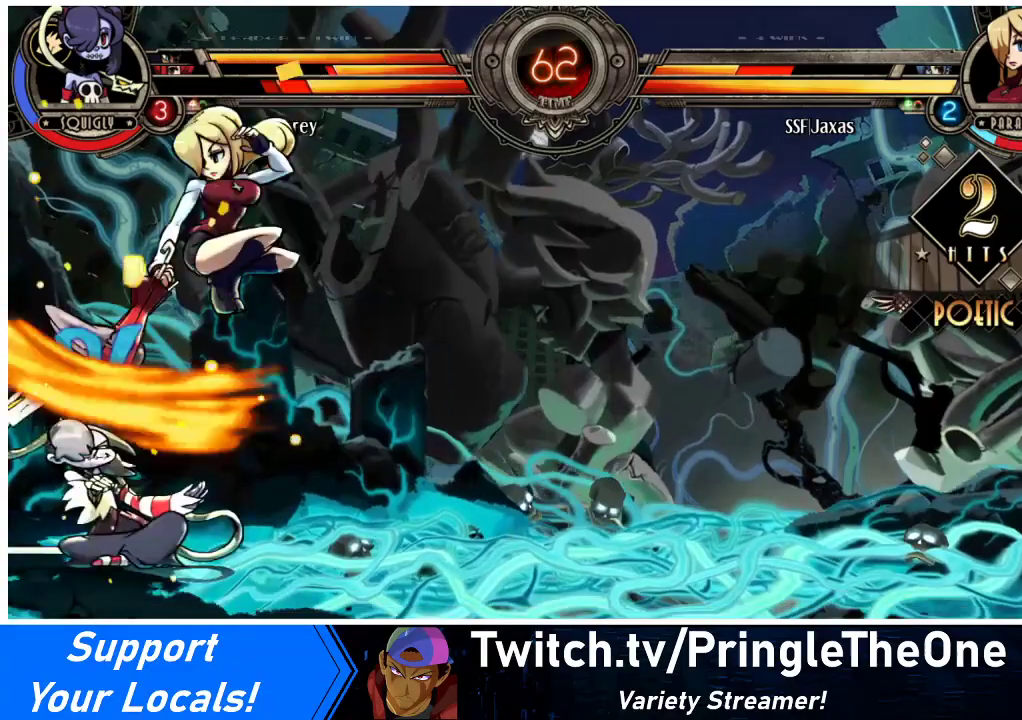
{"buttons": [], "events": [[133, "DPAD_DOWN", "down"], [300, "SQUARE", "down"], [333, "DPAD_DOWN", "up"], [433, "SQUARE", "up"]]}
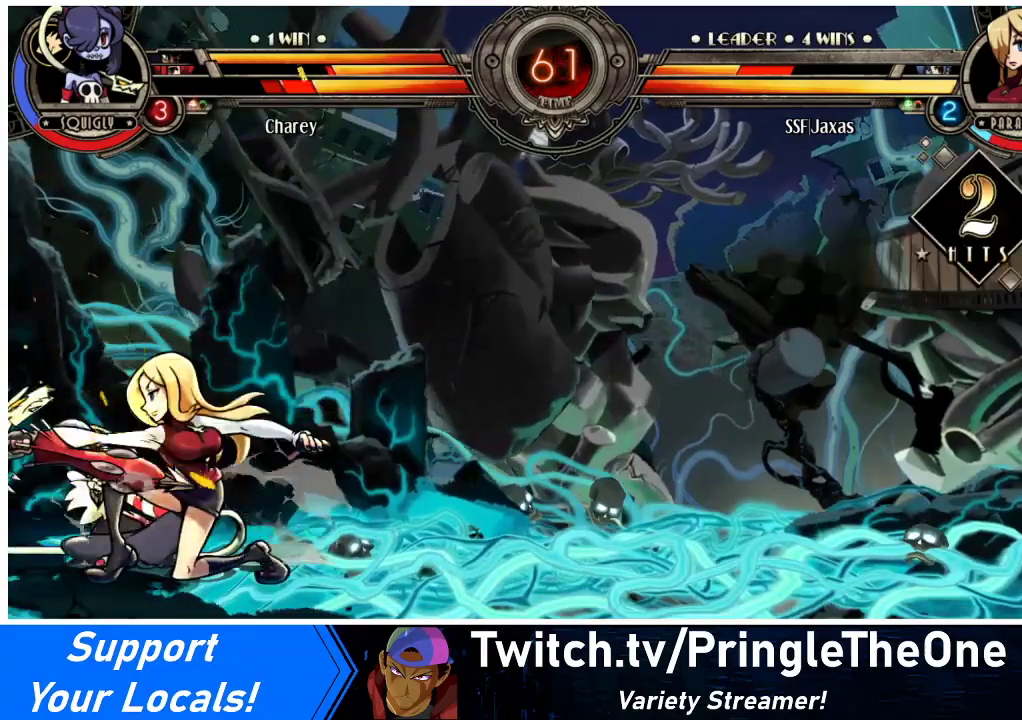
{"buttons": ["DPAD_LEFT"], "events": [[33, "TRIANGLE", "down"], [167, "DPAD_DOWN", "down"], [167, "DPAD_LEFT", "down"], [167, "TRIANGLE", "up"], [333, "R1", "down"], [467, "R1", "up"], [500, "DPAD_DOWN", "up"]]}
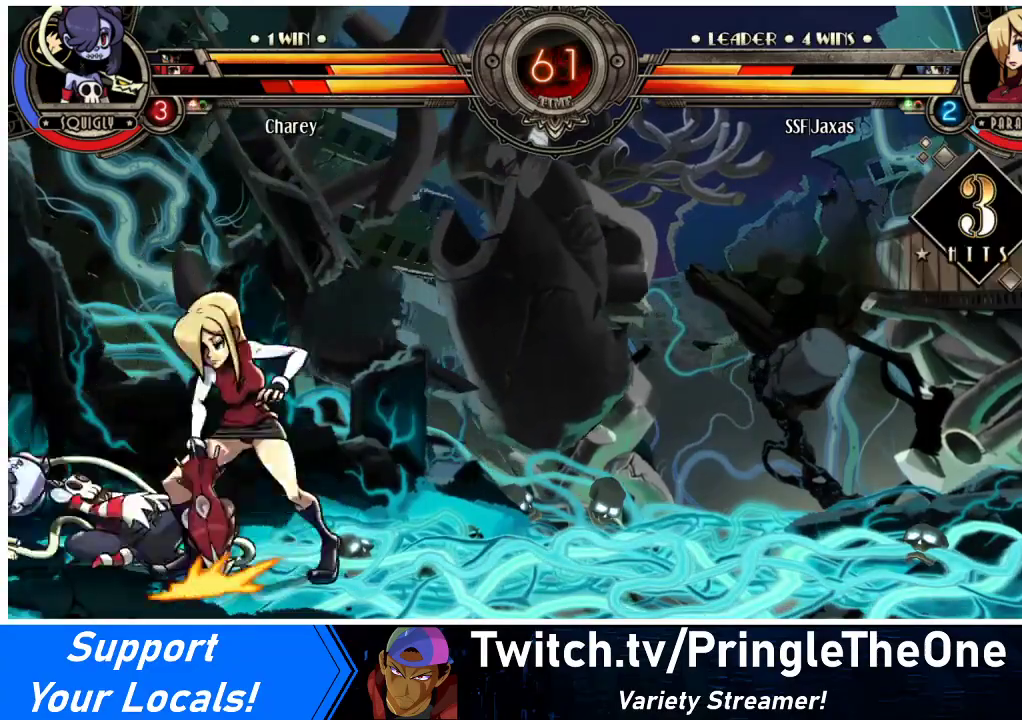
{"buttons": [], "events": [[100, "DPAD_UP", "down"], [333, "DPAD_LEFT", "up"], [333, "DPAD_UP", "up"], [367, "SQUARE", "down"], [500, "SQUARE", "up"]]}
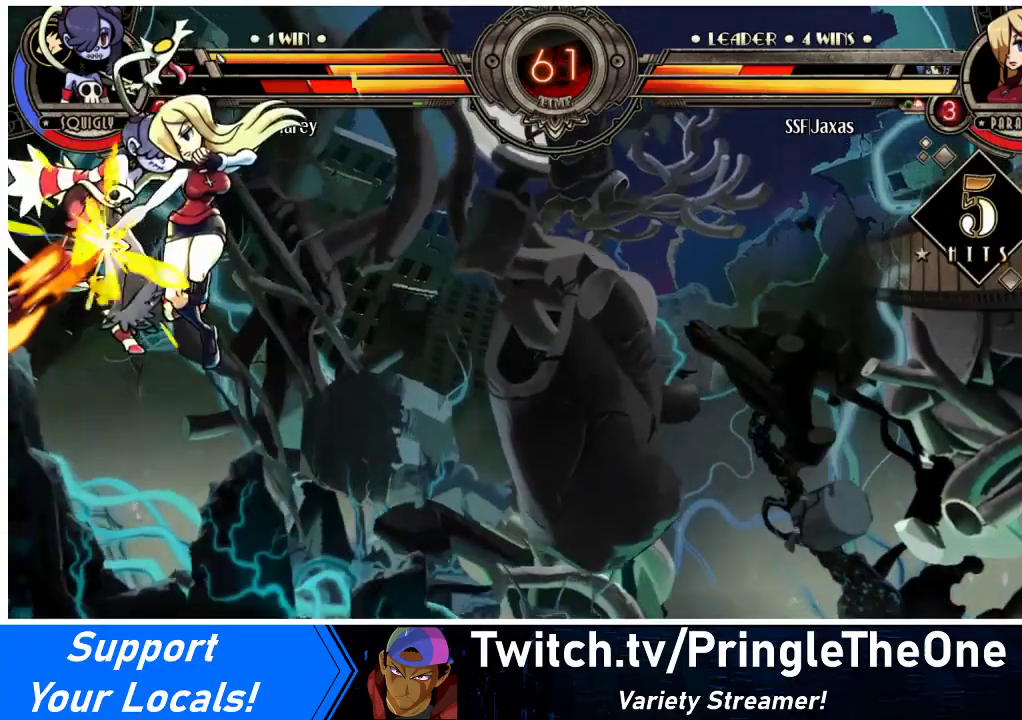
{"buttons": ["TRIANGLE"], "events": [[233, "SQUARE", "down"], [267, "CROSS", "down"], [267, "SQUARE", "up"], [400, "CROSS", "up"], [433, "TRIANGLE", "down"]]}
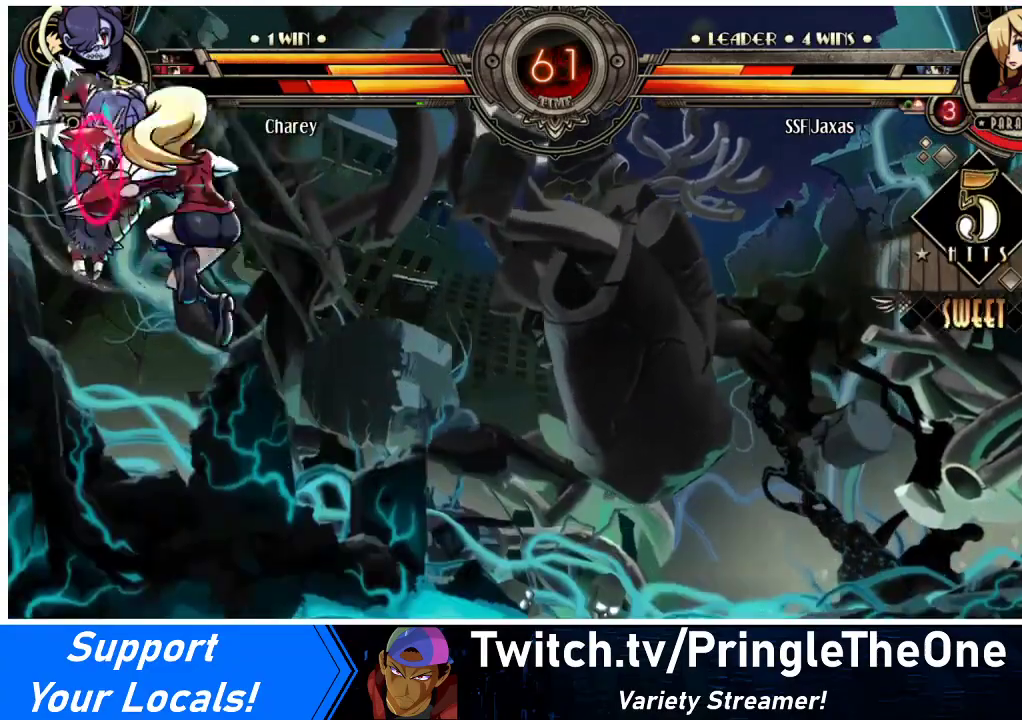
{"buttons": ["SQUARE"], "events": [[100, "TRIANGLE", "up"], [433, "SQUARE", "down"]]}
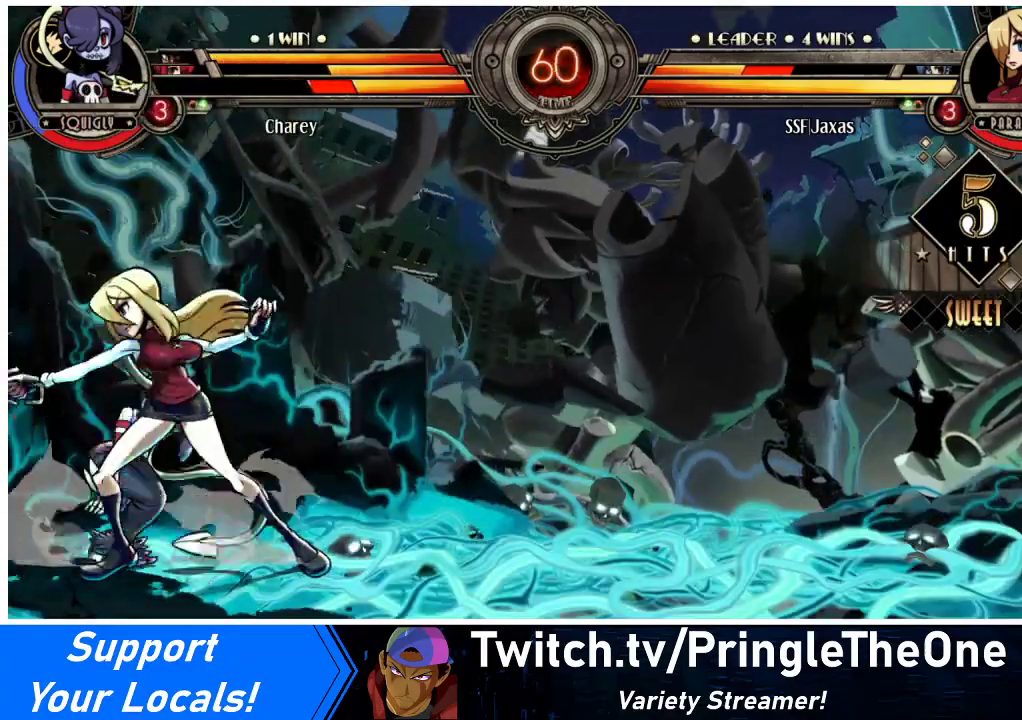
{"buttons": [], "events": [[33, "SQUARE", "up"], [133, "SQUARE", "down"], [233, "SQUARE", "up"], [367, "SQUARE", "down"], [467, "SQUARE", "up"]]}
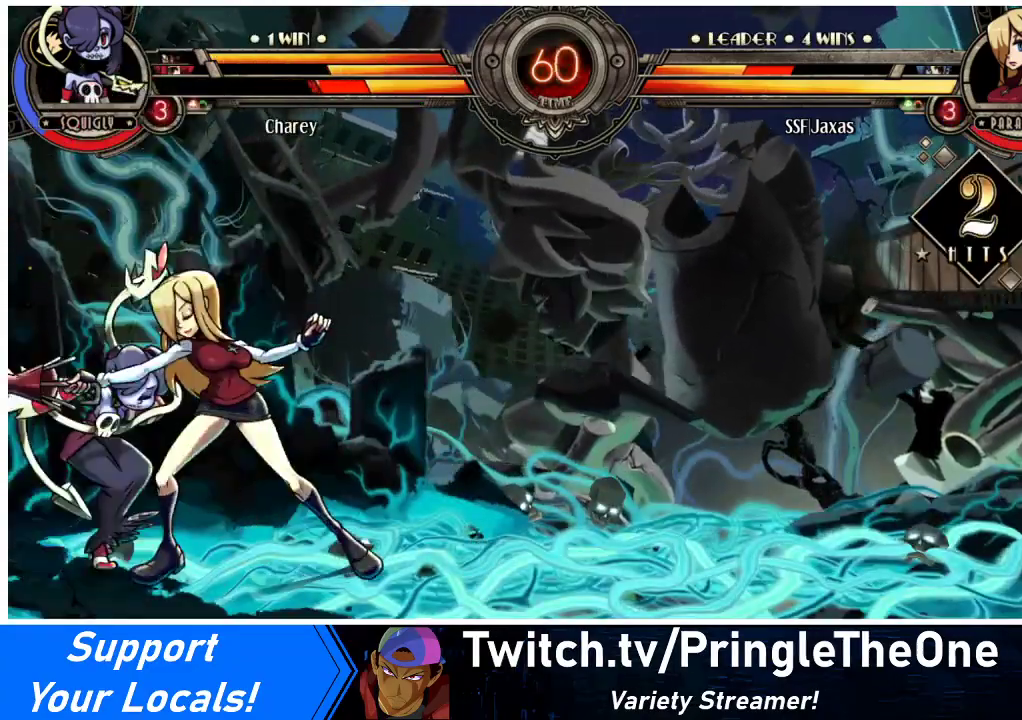
{"buttons": ["TRIANGLE"], "events": [[100, "TRIANGLE", "down"], [200, "TRIANGLE", "up"], [467, "TRIANGLE", "down"]]}
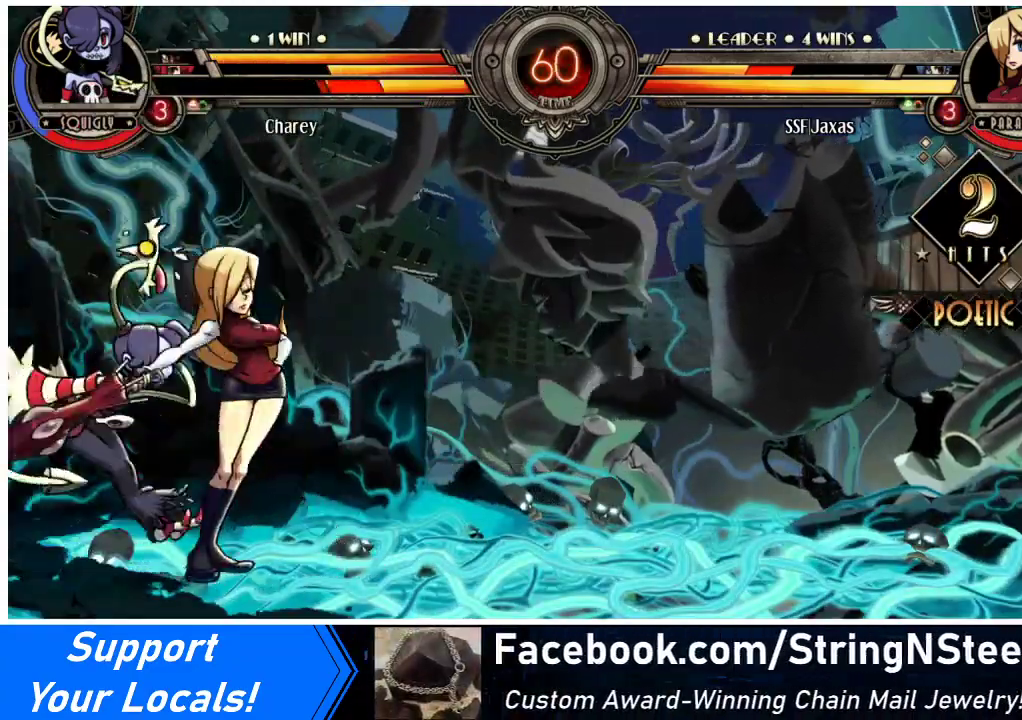
{"buttons": ["CROSS"], "events": [[33, "TRIANGLE", "up"], [267, "CROSS", "down"], [400, "CROSS", "up"], [500, "CROSS", "down"]]}
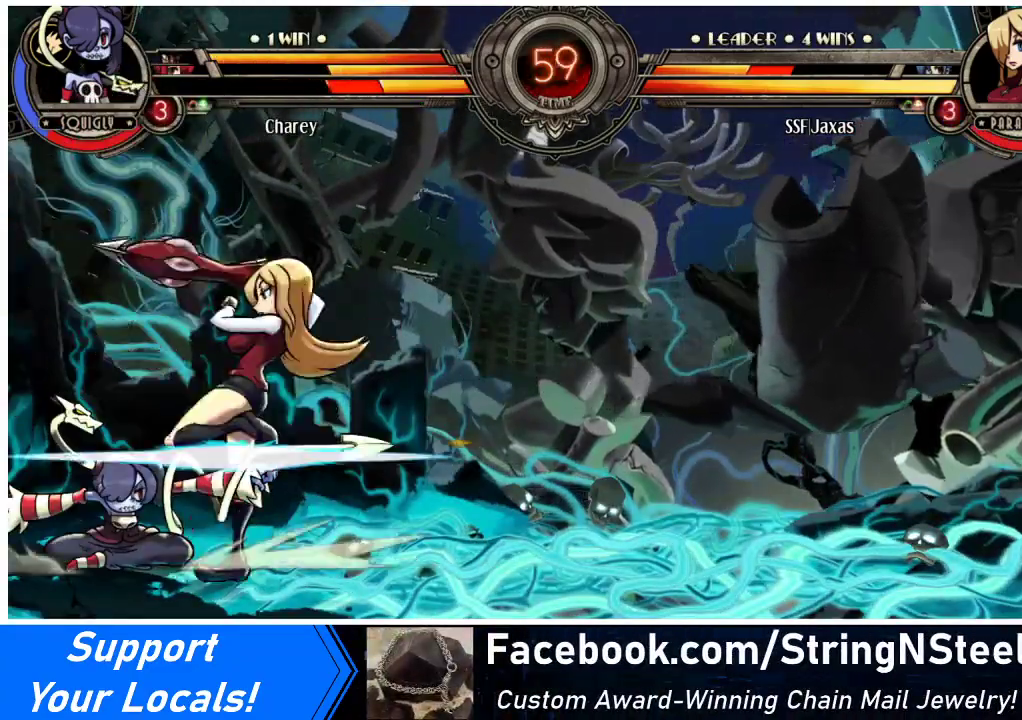
{"buttons": ["DPAD_DOWN", "DPAD_RIGHT"], "events": [[100, "CROSS", "up"], [200, "CROSS", "down"], [300, "CROSS", "up"], [333, "DPAD_RIGHT", "down"], [367, "DPAD_DOWN", "down"]]}
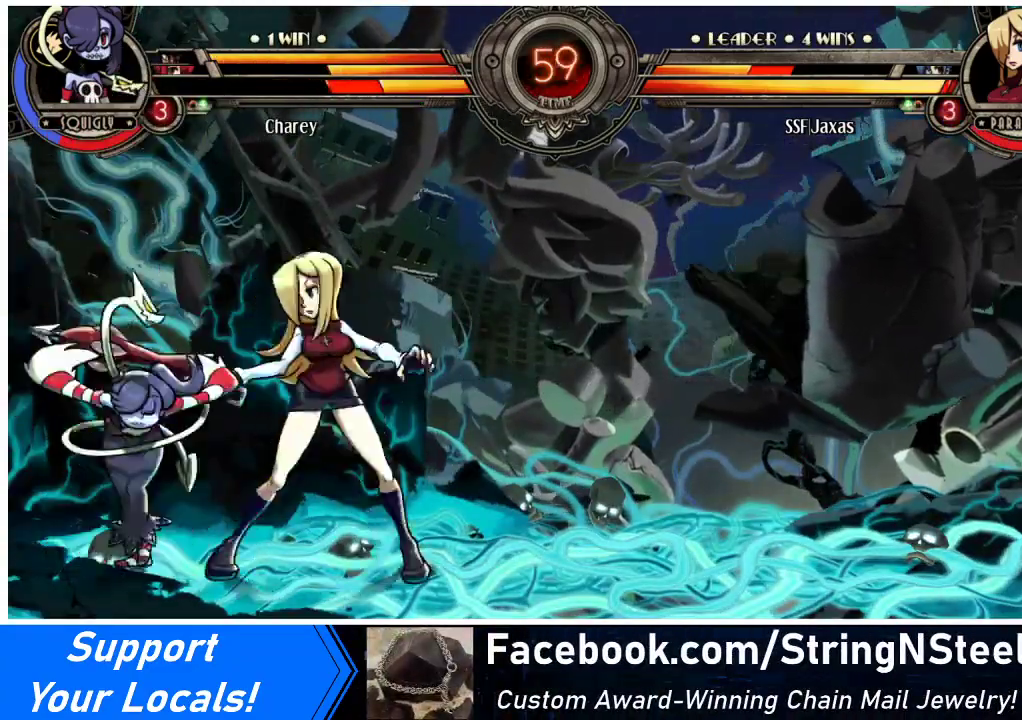
{"buttons": [], "events": [[33, "CROSS", "down"], [67, "DPAD_DOWN", "up"], [100, "DPAD_RIGHT", "up"], [133, "CROSS", "up"], [267, "CIRCLE", "down"], [367, "CIRCLE", "up"]]}
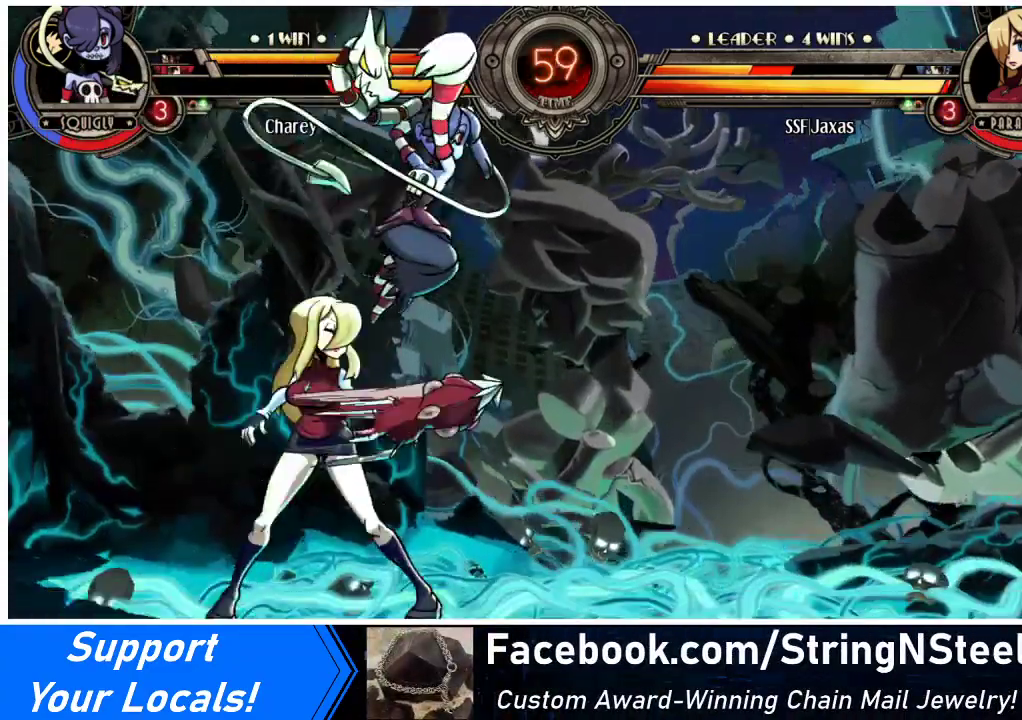
{"buttons": [], "events": [[133, "CROSS", "down"], [267, "CROSS", "up"], [333, "CROSS", "down"], [433, "CROSS", "up"]]}
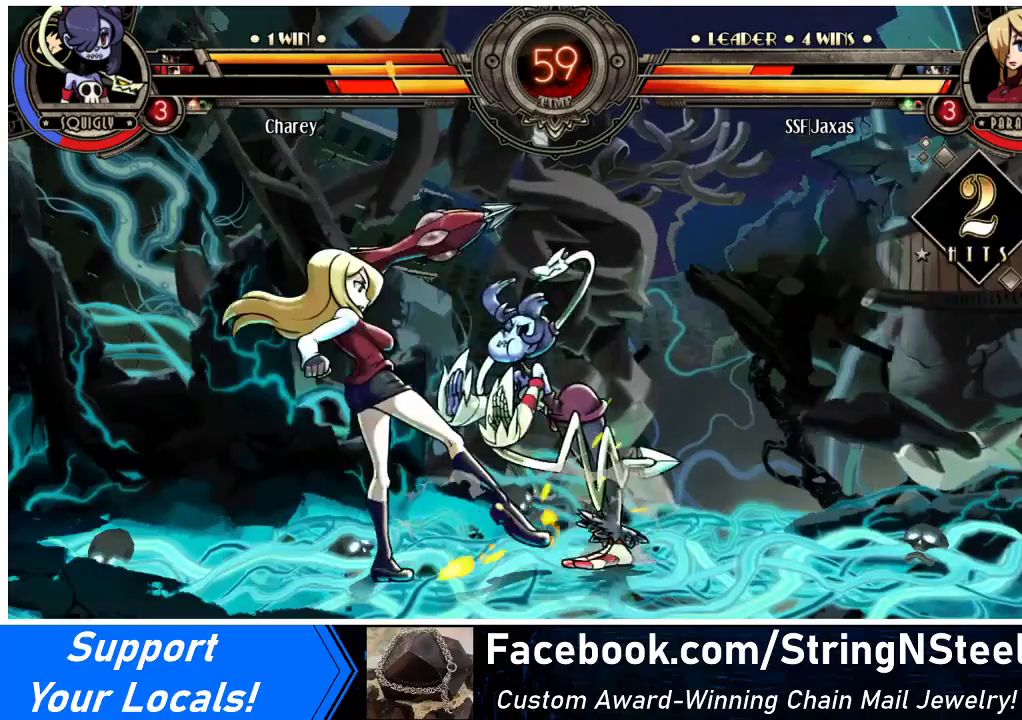
{"buttons": [], "events": [[67, "CIRCLE", "down"], [167, "CIRCLE", "up"], [267, "CIRCLE", "down"], [400, "CIRCLE", "up"]]}